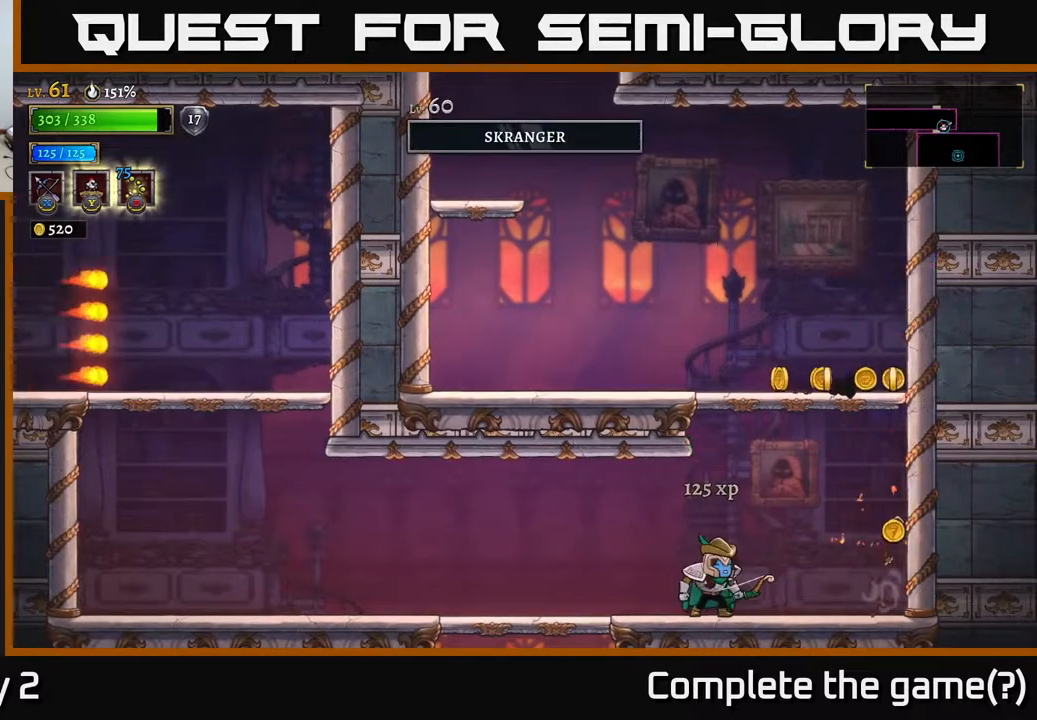
Gameplay with a controller (Xbox layout); each line is a JSON object with the inputs held at the frame after it. "events" lists button and stick changes between this image and that frame as [ms after this image, input, new state], when the widget could be followed in between.
{"buttons": [], "left_stick": "right", "right_stick": "center", "events": [[283, "A", "up"]]}
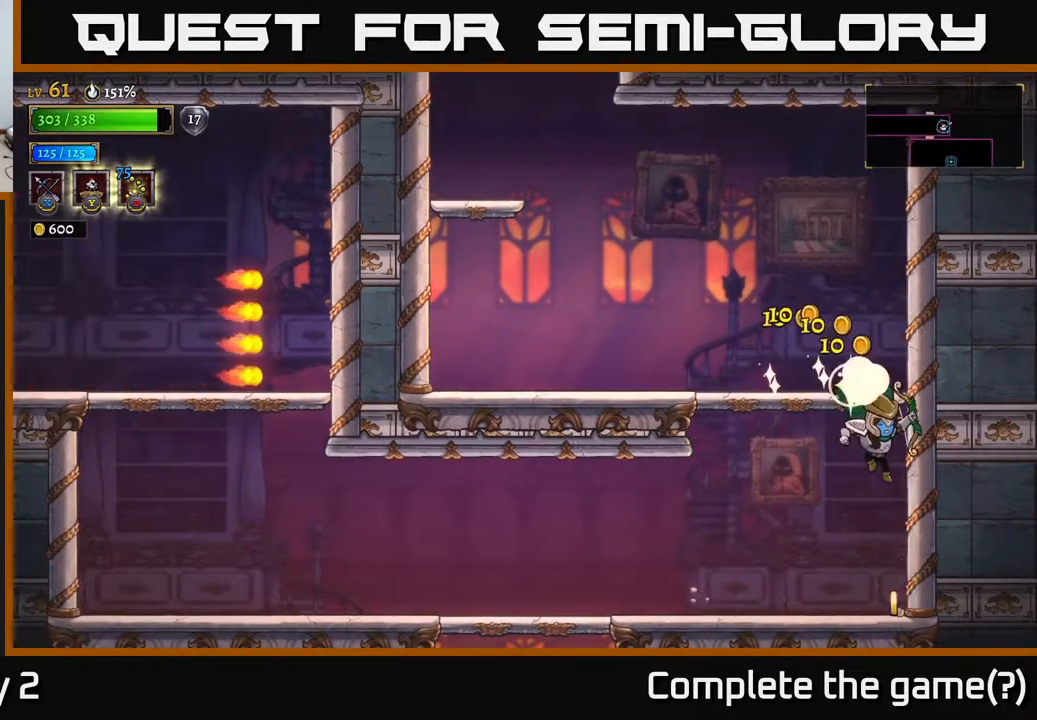
{"buttons": ["A"], "left_stick": "left", "right_stick": "center", "events": [[83, "left_stick", "center"], [333, "A", "down"], [383, "left_stick", "left"]]}
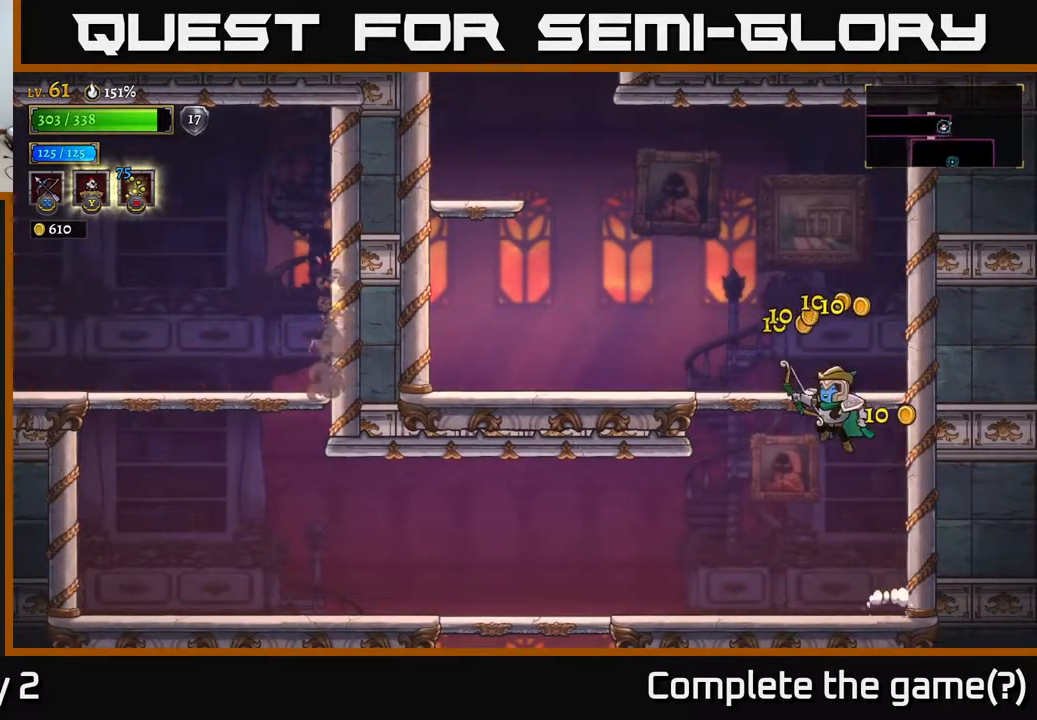
{"buttons": ["A"], "left_stick": "left", "right_stick": "center", "events": [[217, "A", "up"], [500, "A", "down"]]}
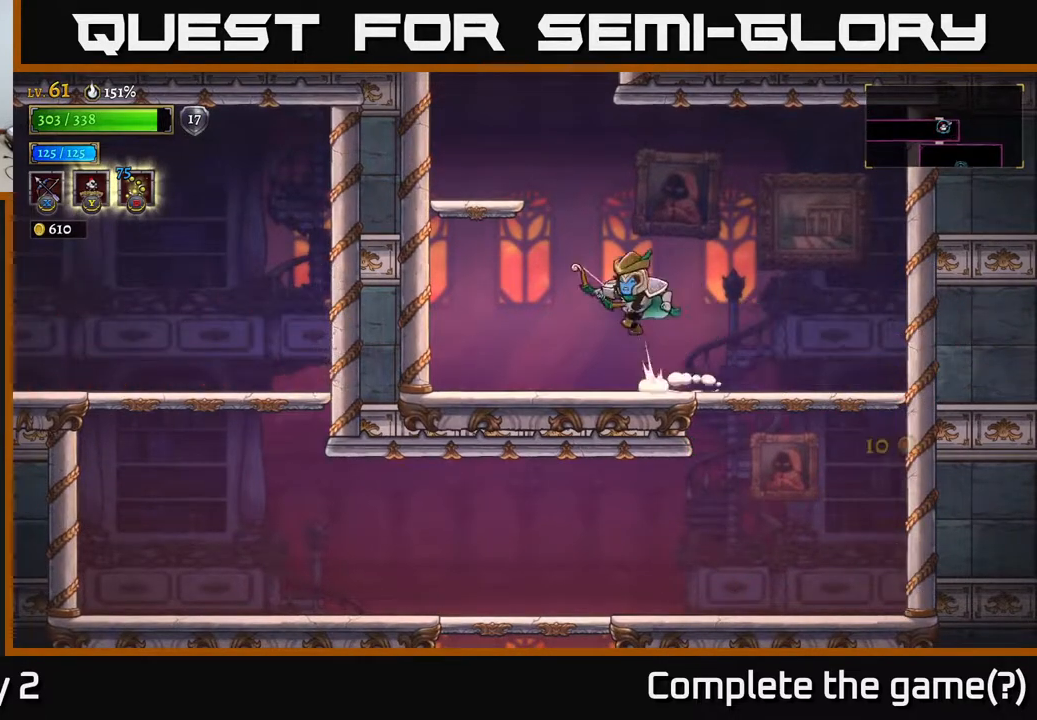
{"buttons": [], "left_stick": "left", "right_stick": "center", "events": [[300, "A", "up"]]}
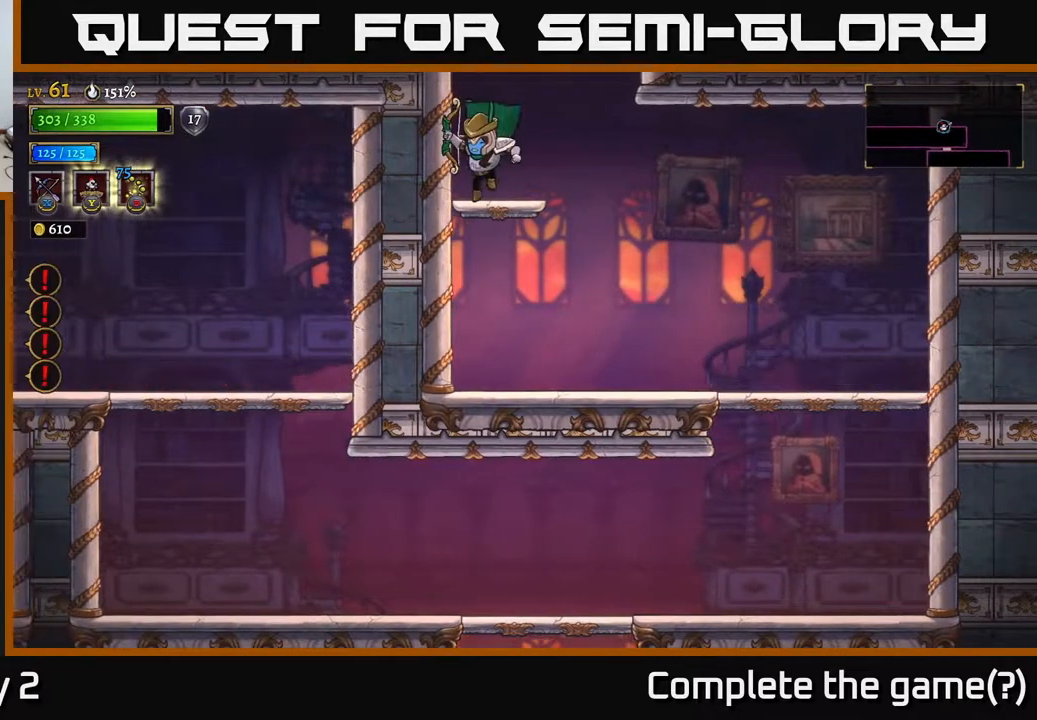
{"buttons": ["A"], "left_stick": "center", "right_stick": "center", "events": [[50, "left_stick", "right"], [117, "A", "down"], [333, "left_stick", "center"]]}
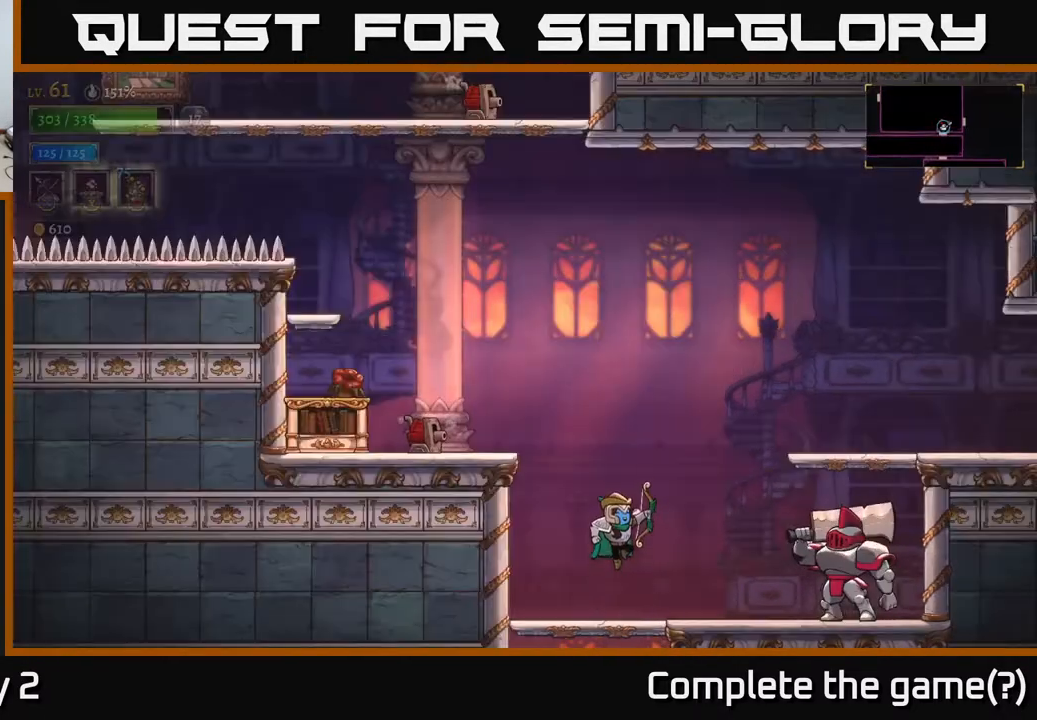
{"buttons": [], "left_stick": "right", "right_stick": "center", "events": [[133, "A", "up"], [217, "X", "down"], [233, "left_stick", "right"], [433, "X", "up"]]}
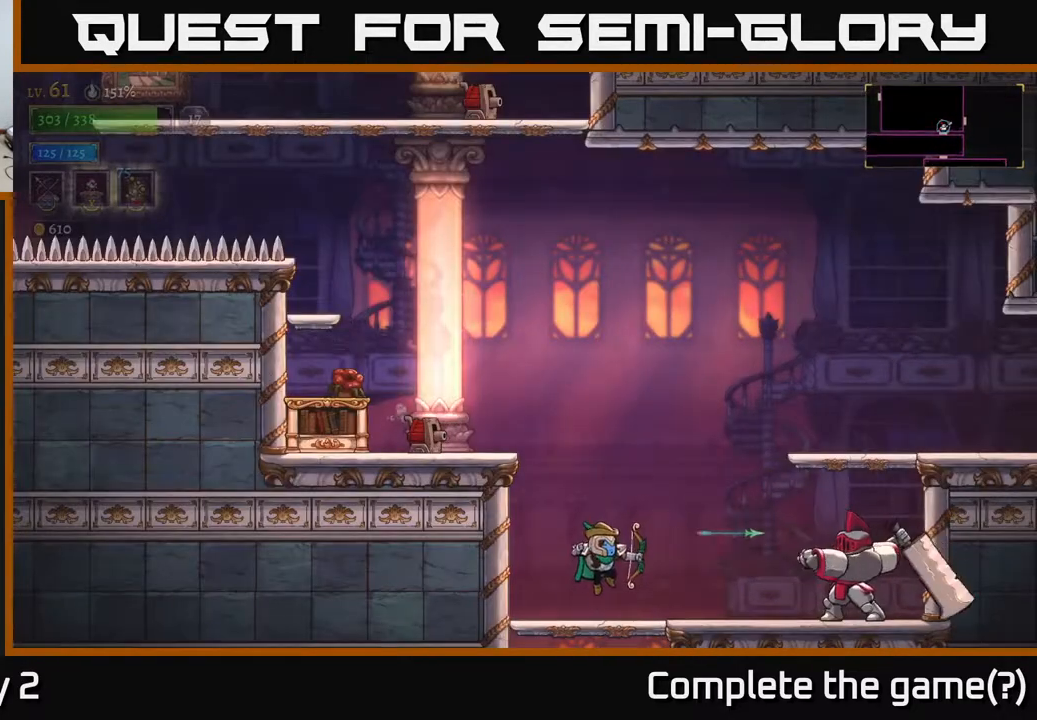
{"buttons": ["A"], "left_stick": "left", "right_stick": "center", "events": [[100, "left_stick", "center"], [200, "left_stick", "left"], [433, "A", "down"]]}
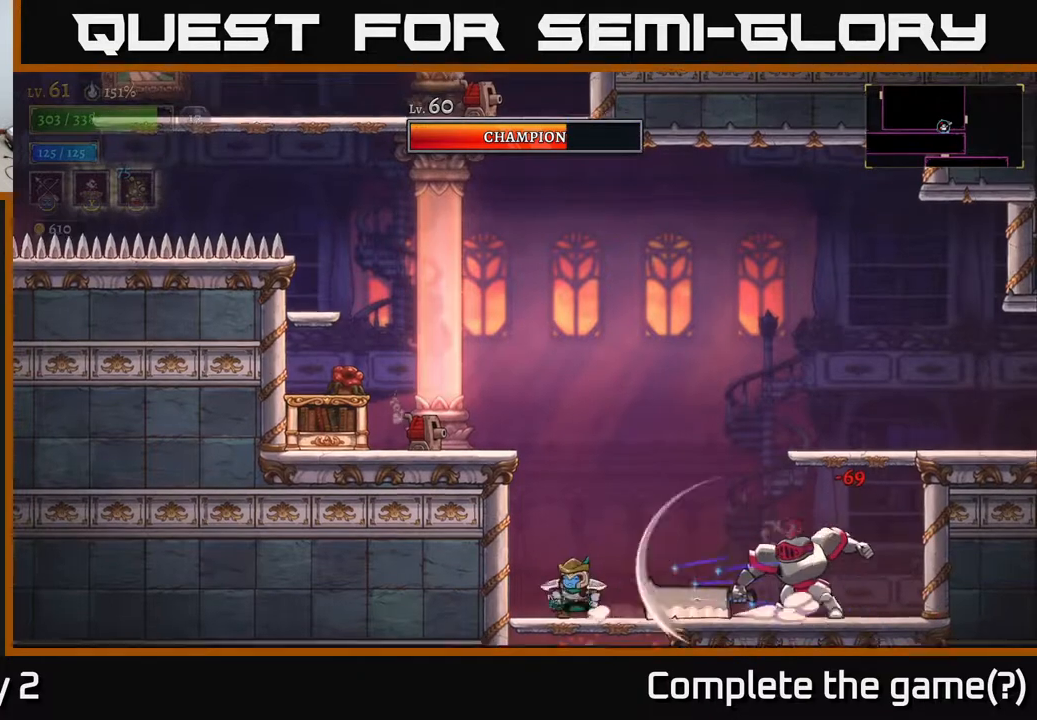
{"buttons": ["A"], "left_stick": "right", "right_stick": "center", "events": [[33, "left_stick", "center"], [233, "A", "up"], [233, "left_stick", "left"], [250, "A", "down"], [383, "left_stick", "center"], [450, "left_stick", "right"]]}
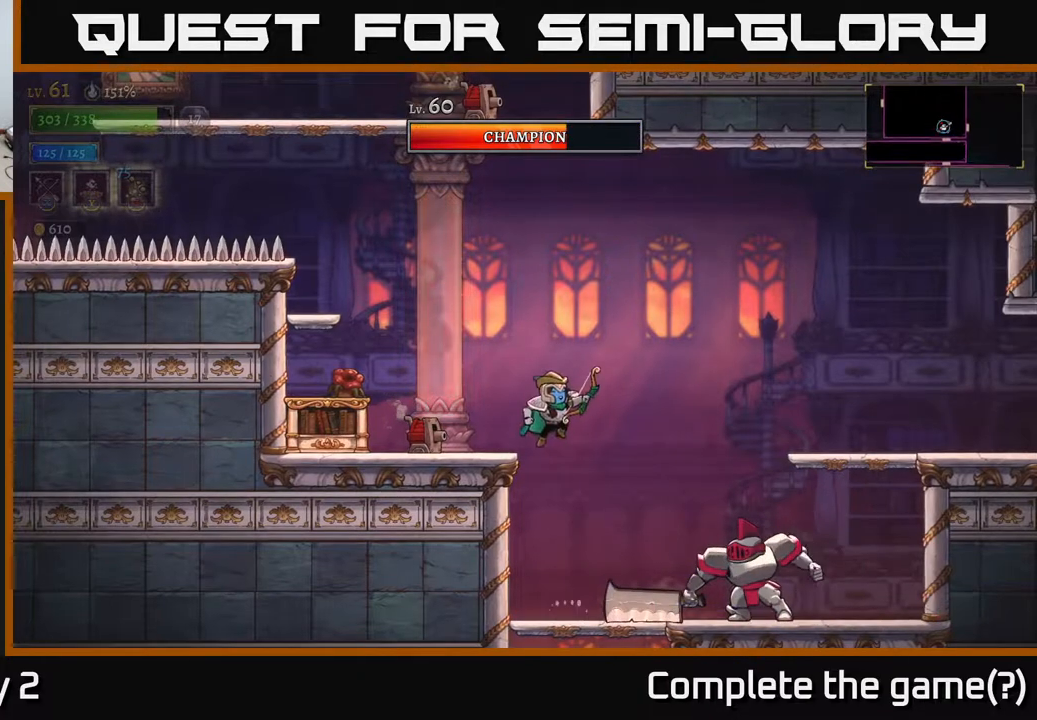
{"buttons": ["A"], "left_stick": "right", "right_stick": "center", "events": [[133, "A", "up"], [200, "A", "down"]]}
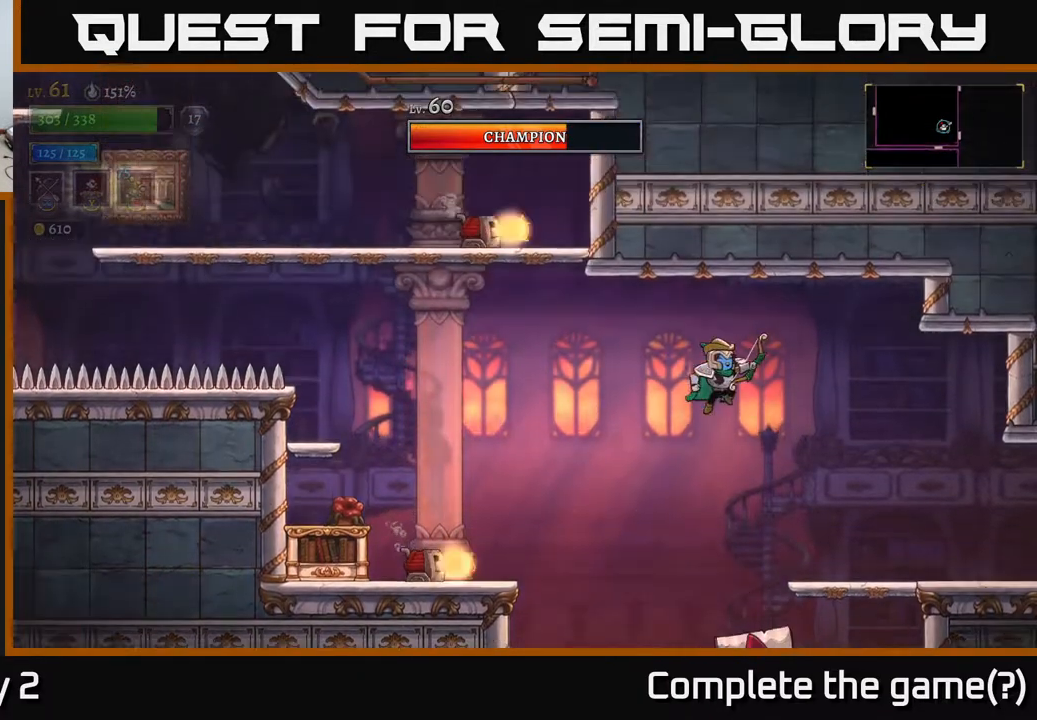
{"buttons": ["X"], "left_stick": "down-left", "right_stick": "center", "events": [[383, "A", "up"], [433, "X", "down"], [450, "left_stick", "down-left"]]}
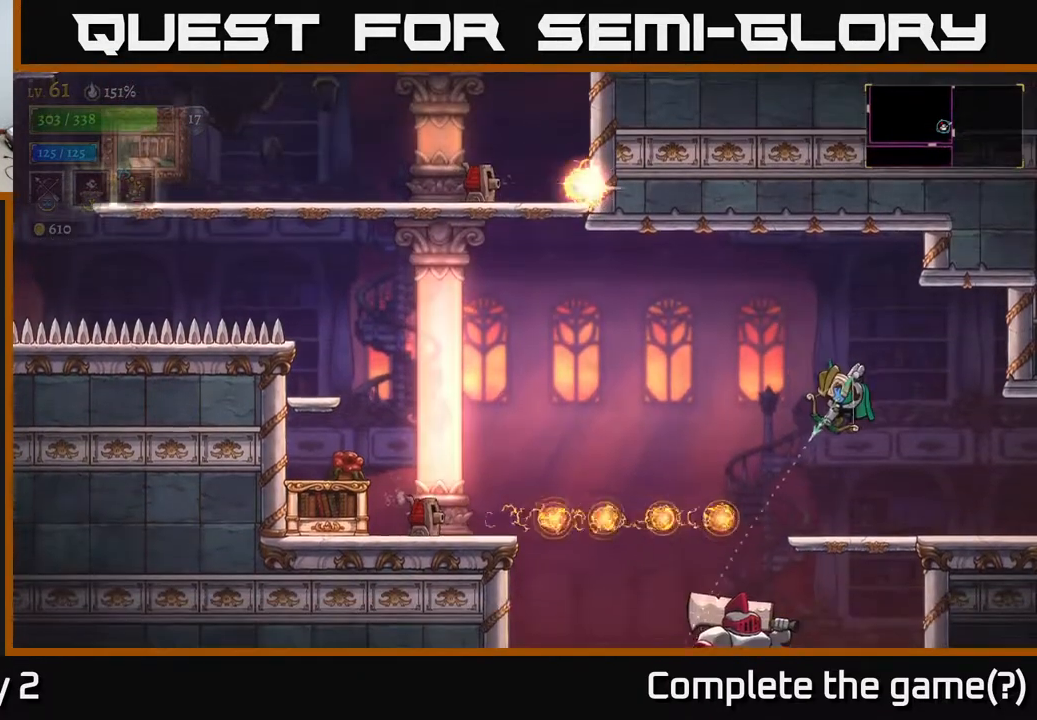
{"buttons": [], "left_stick": "left", "right_stick": "center", "events": [[450, "X", "up"], [450, "left_stick", "left"]]}
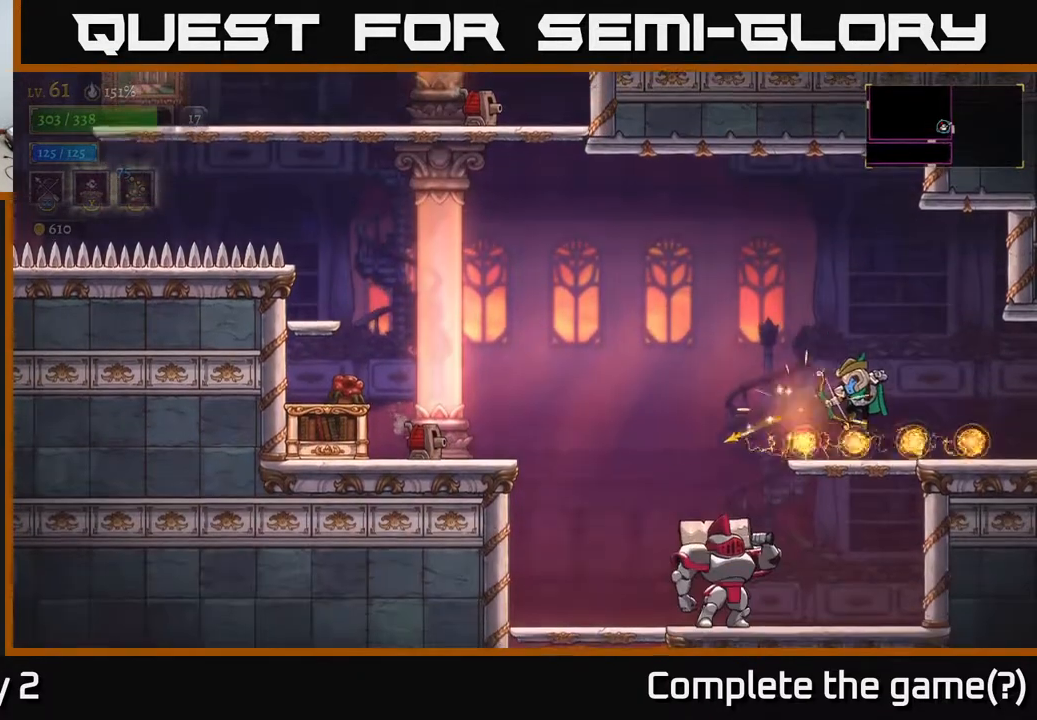
{"buttons": [], "left_stick": "center", "right_stick": "center", "events": [[67, "left_stick", "center"], [250, "left_stick", "left"], [433, "left_stick", "center"]]}
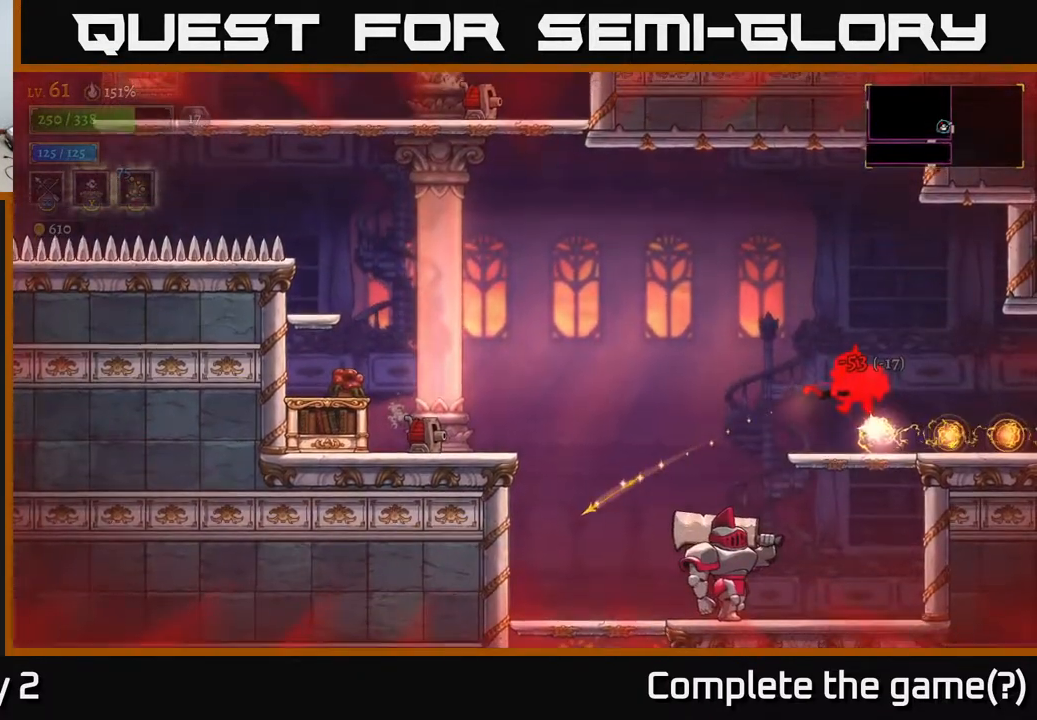
{"buttons": ["X"], "left_stick": "down-left", "right_stick": "center", "events": [[33, "left_stick", "left"], [200, "left_stick", "down-left"], [233, "X", "down"]]}
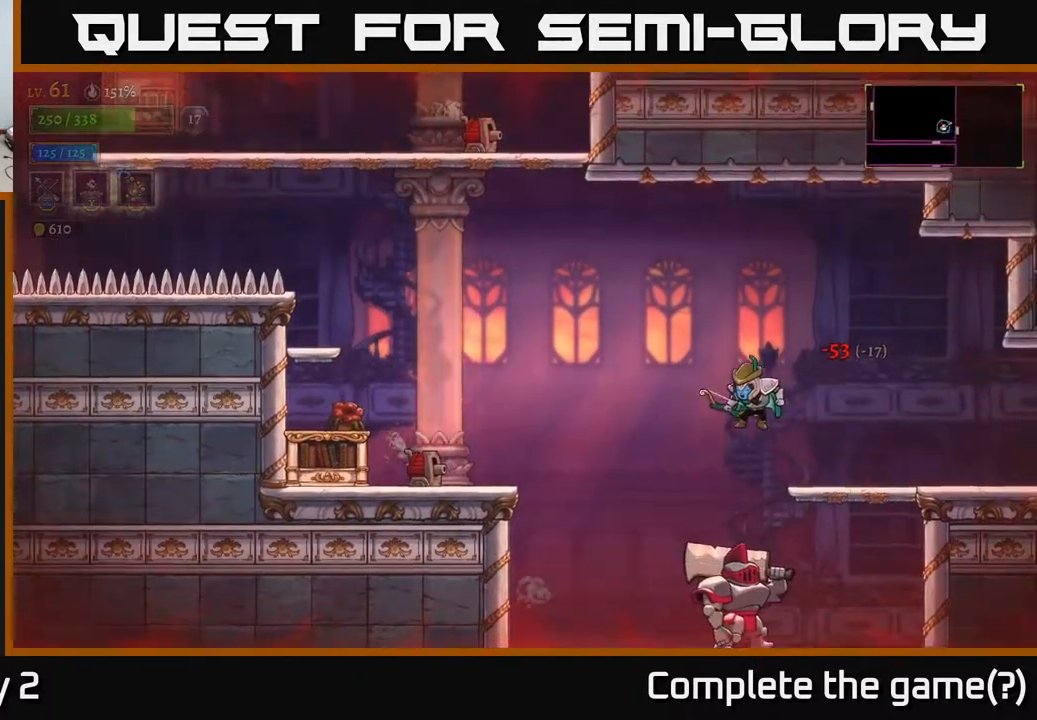
{"buttons": ["X"], "left_stick": "down-right", "right_stick": "center", "events": [[67, "X", "up"], [117, "X", "down"], [167, "left_stick", "down"], [267, "left_stick", "down-right"]]}
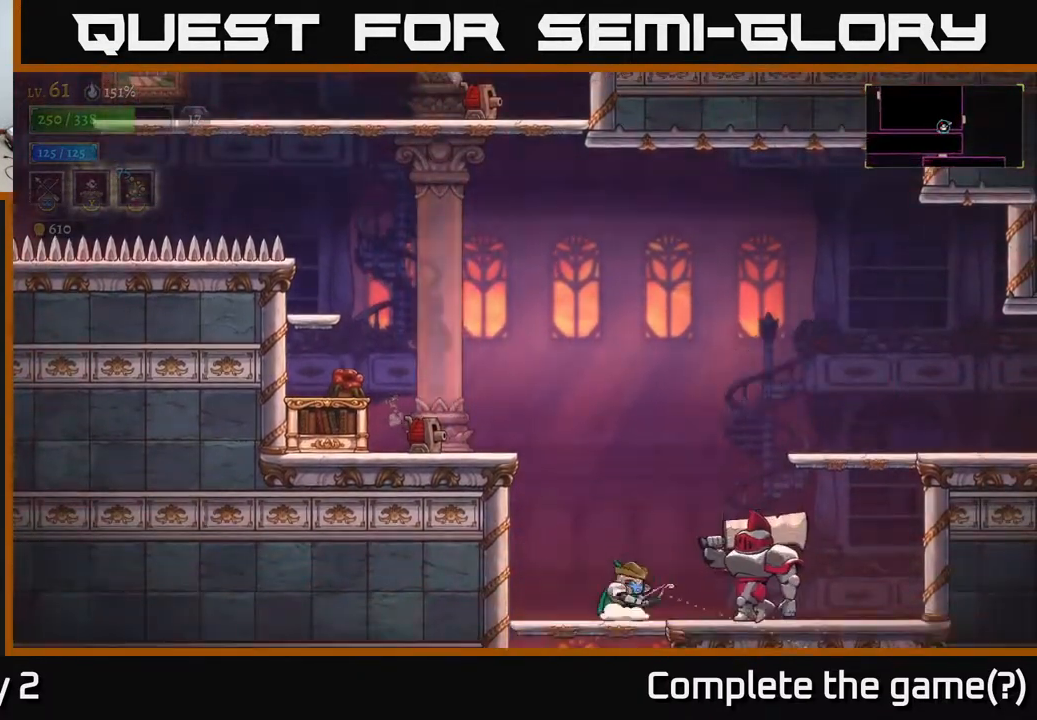
{"buttons": ["X"], "left_stick": "right", "right_stick": "center", "events": [[50, "left_stick", "right"], [83, "X", "up"], [133, "X", "down"]]}
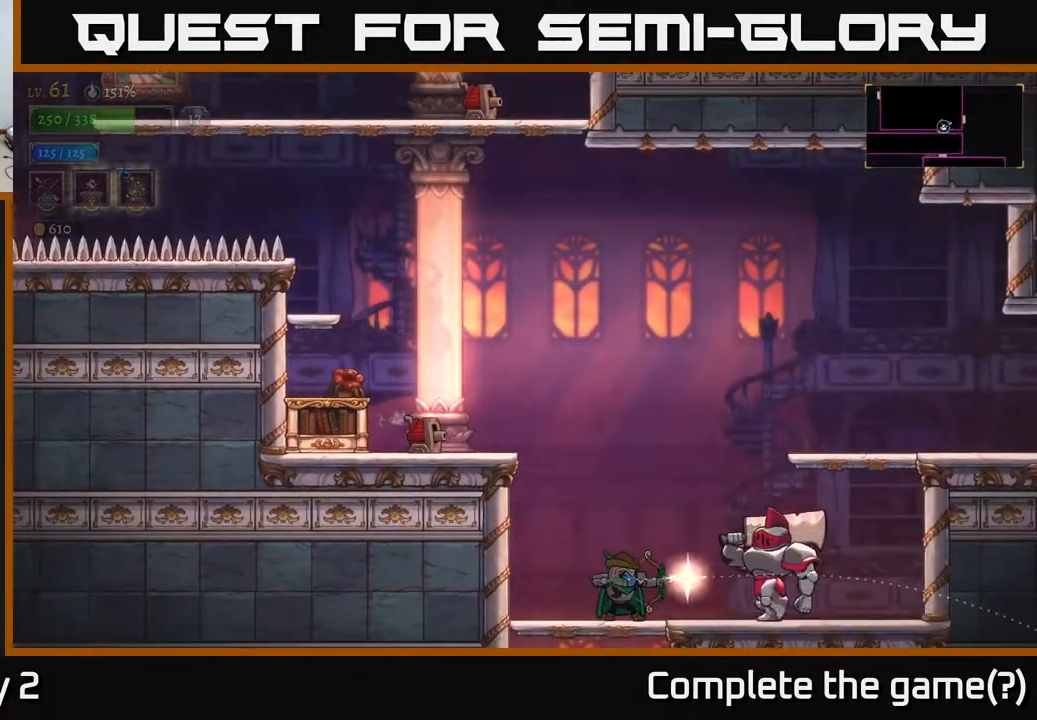
{"buttons": [], "left_stick": "center", "right_stick": "center", "events": [[150, "X", "up"], [250, "left_stick", "center"]]}
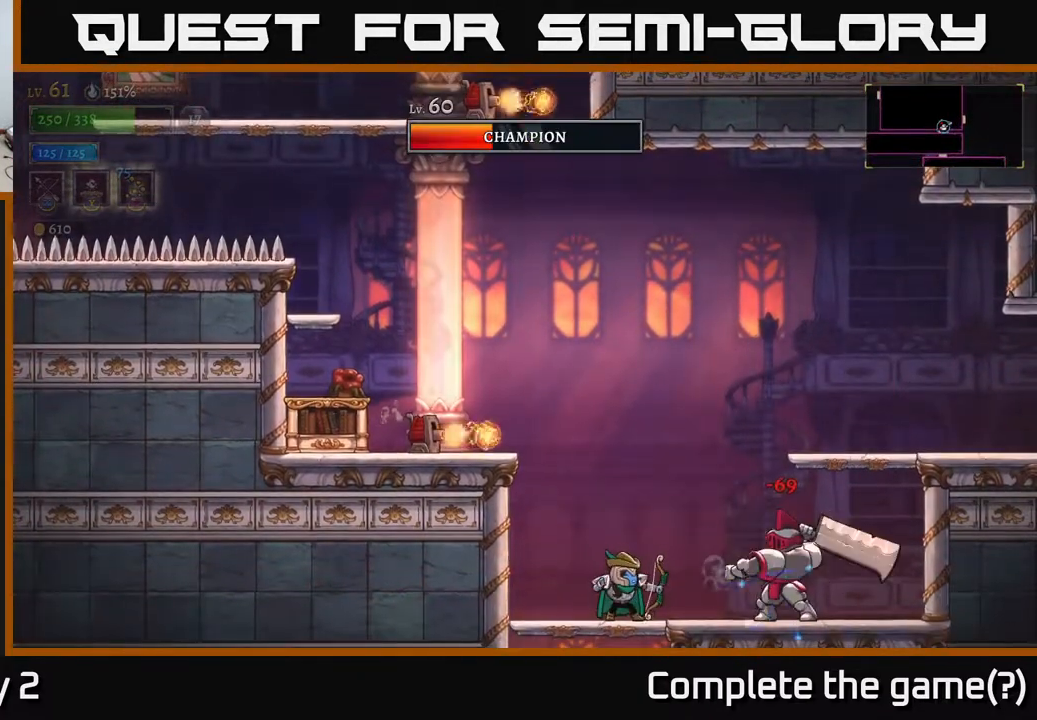
{"buttons": [], "left_stick": "left", "right_stick": "center", "events": [[17, "X", "down"], [17, "left_stick", "right"], [317, "X", "up"], [417, "left_stick", "center"], [467, "left_stick", "left"]]}
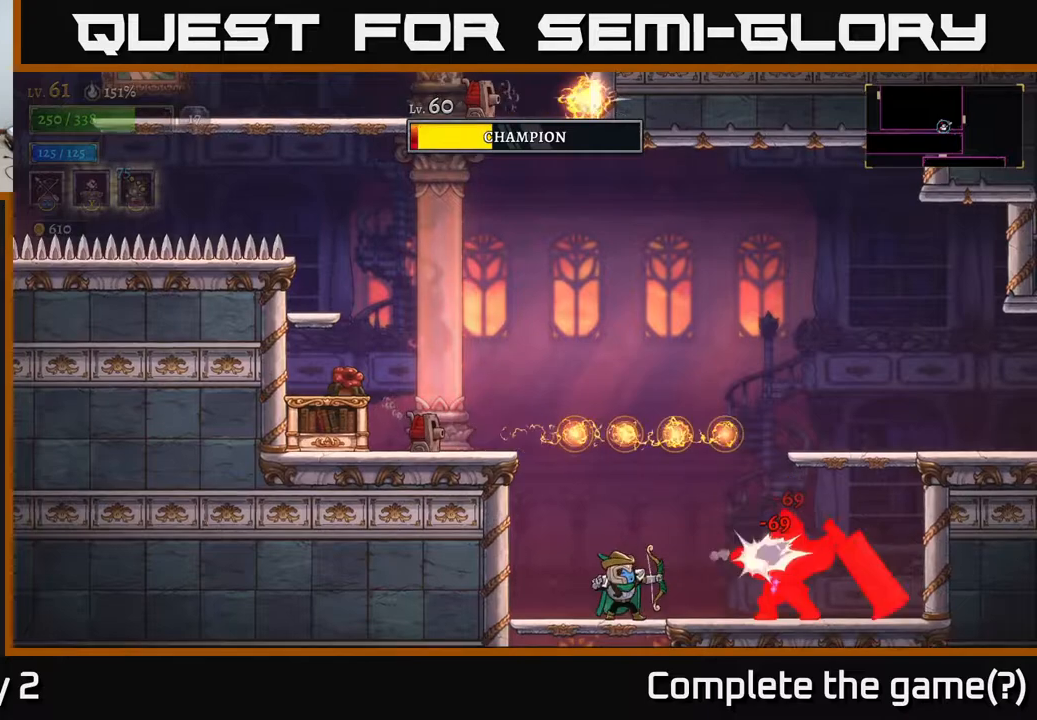
{"buttons": ["A"], "left_stick": "left", "right_stick": "center", "events": [[167, "A", "down"], [317, "A", "up"], [383, "A", "down"]]}
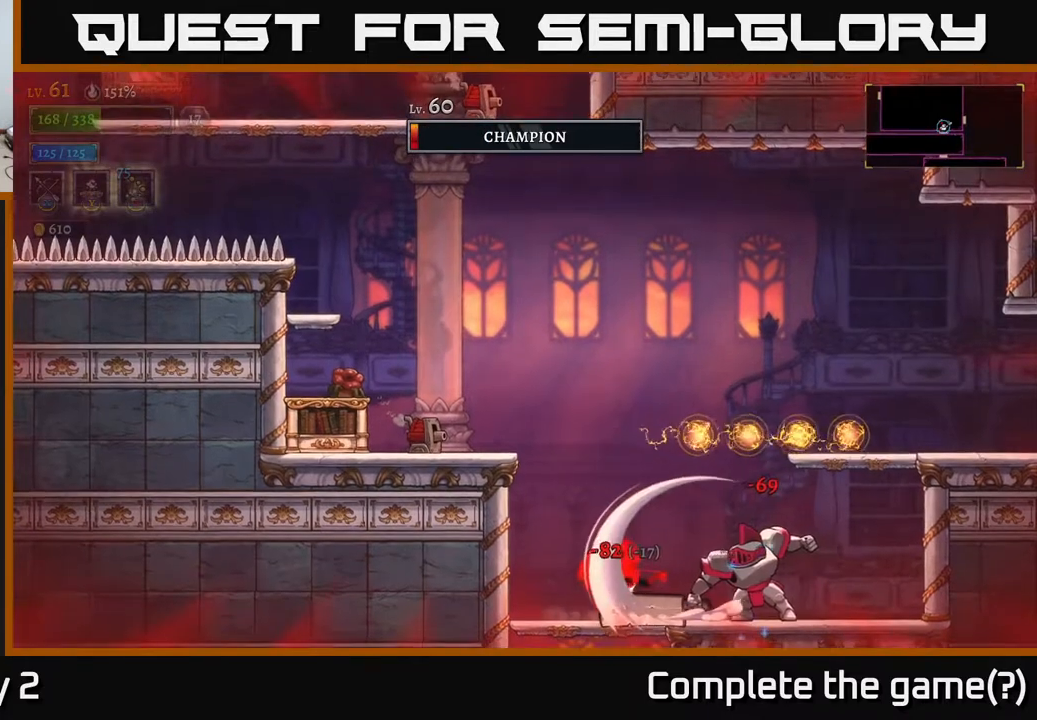
{"buttons": [], "left_stick": "right", "right_stick": "center", "events": [[33, "A", "up"], [133, "left_stick", "center"], [217, "left_stick", "right"], [300, "X", "down"], [500, "X", "up"]]}
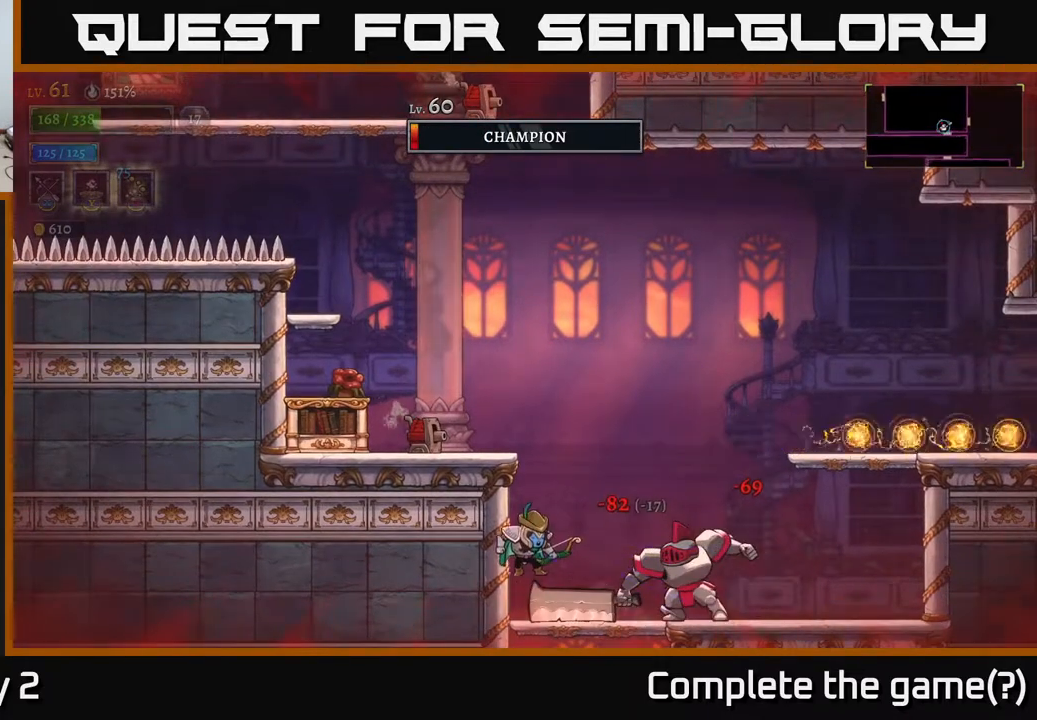
{"buttons": ["X"], "left_stick": "right", "right_stick": "center", "events": [[50, "X", "down"]]}
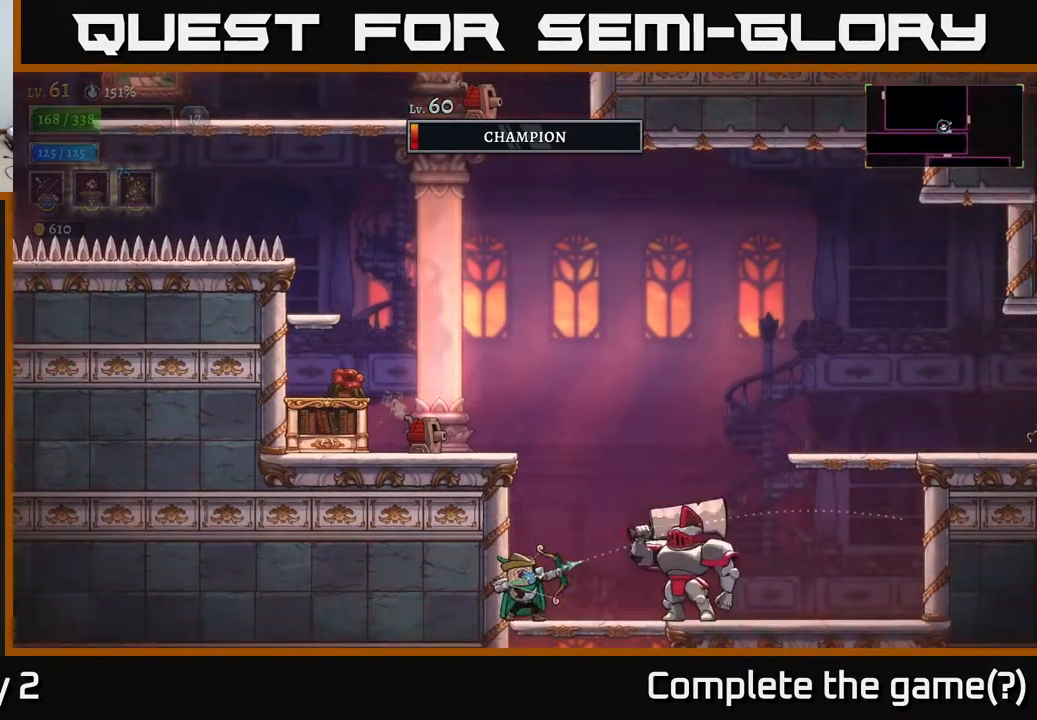
{"buttons": [], "left_stick": "right", "right_stick": "center", "events": [[283, "X", "up"]]}
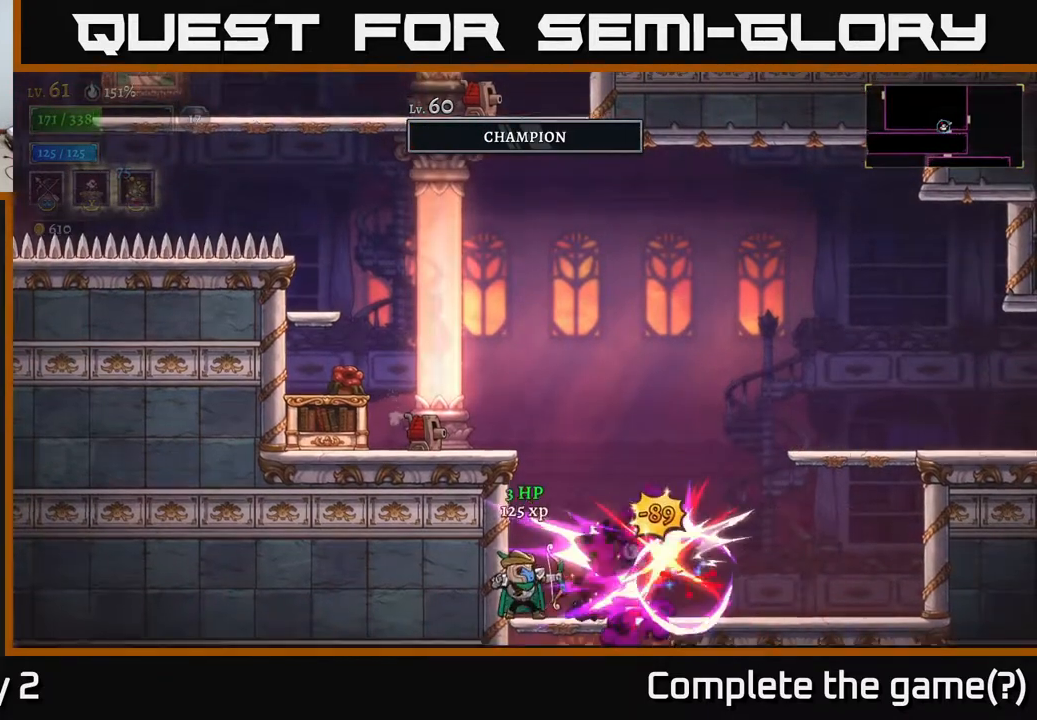
{"buttons": [], "left_stick": "right", "right_stick": "center", "events": [[33, "left_stick", "center"], [250, "left_stick", "right"]]}
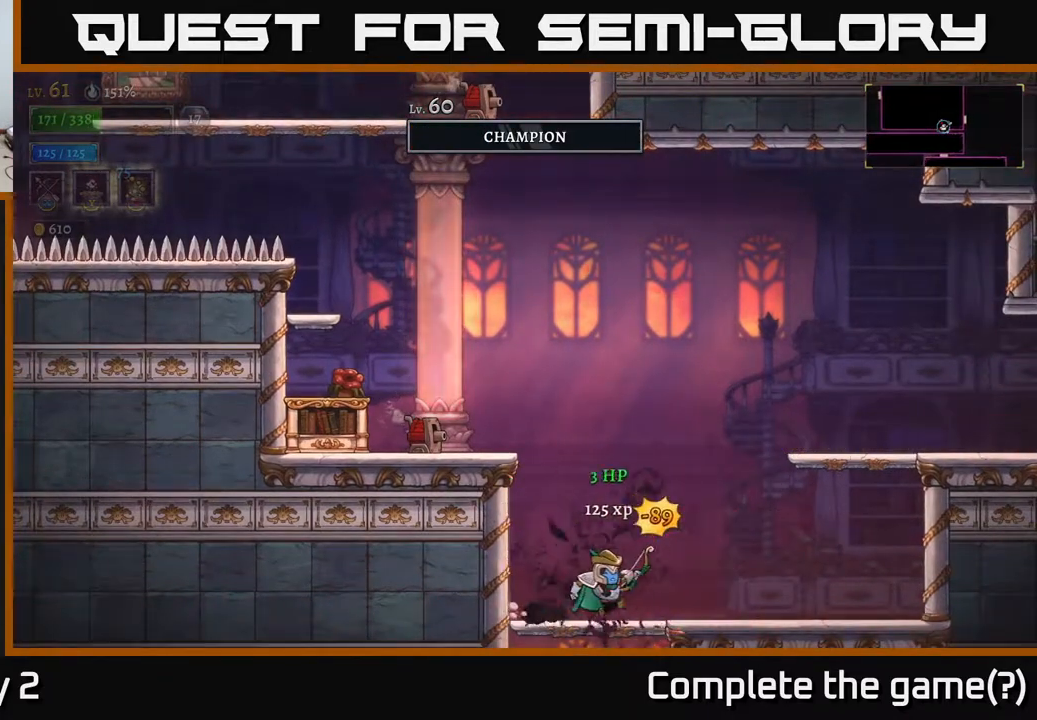
{"buttons": ["X"], "left_stick": "left", "right_stick": "center", "events": [[217, "A", "down"], [400, "X", "down"], [417, "left_stick", "left"], [433, "A", "up"]]}
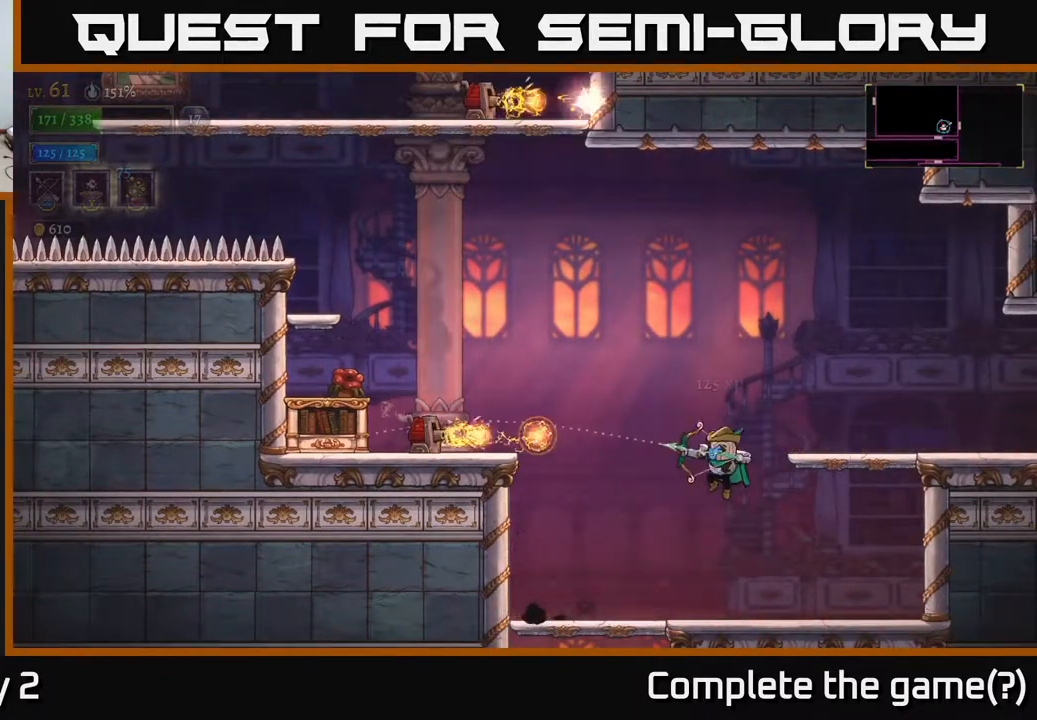
{"buttons": [], "left_stick": "down-right", "right_stick": "center", "events": [[150, "X", "up"], [300, "left_stick", "down"], [400, "left_stick", "down-right"]]}
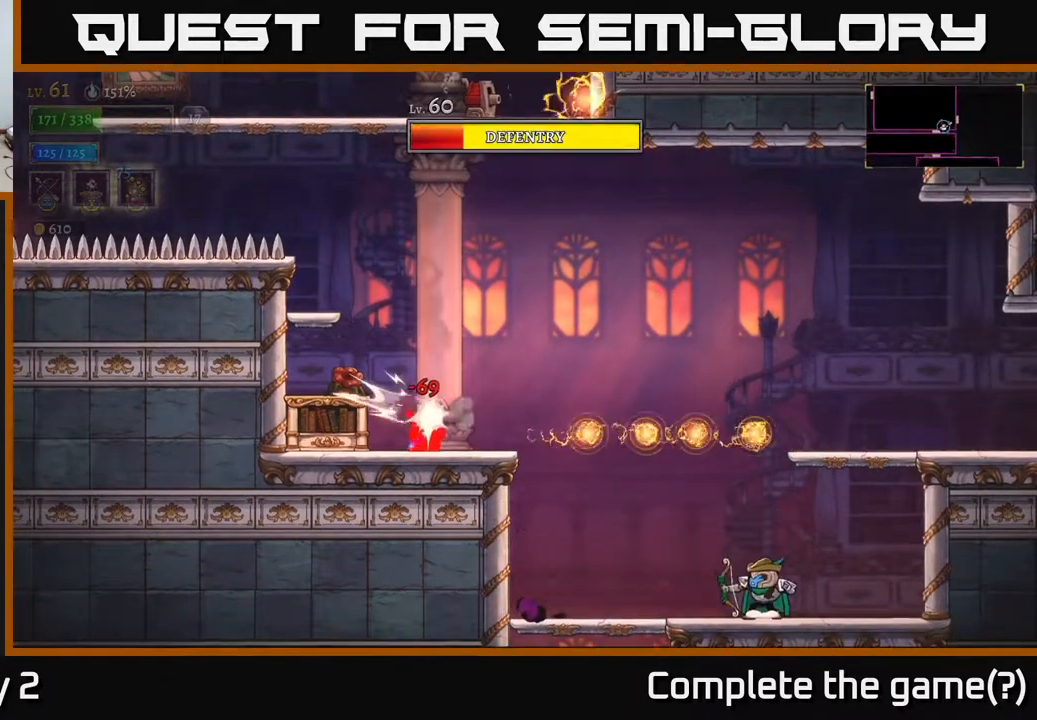
{"buttons": ["A"], "left_stick": "left", "right_stick": "center", "events": [[100, "left_stick", "left"], [350, "A", "down"]]}
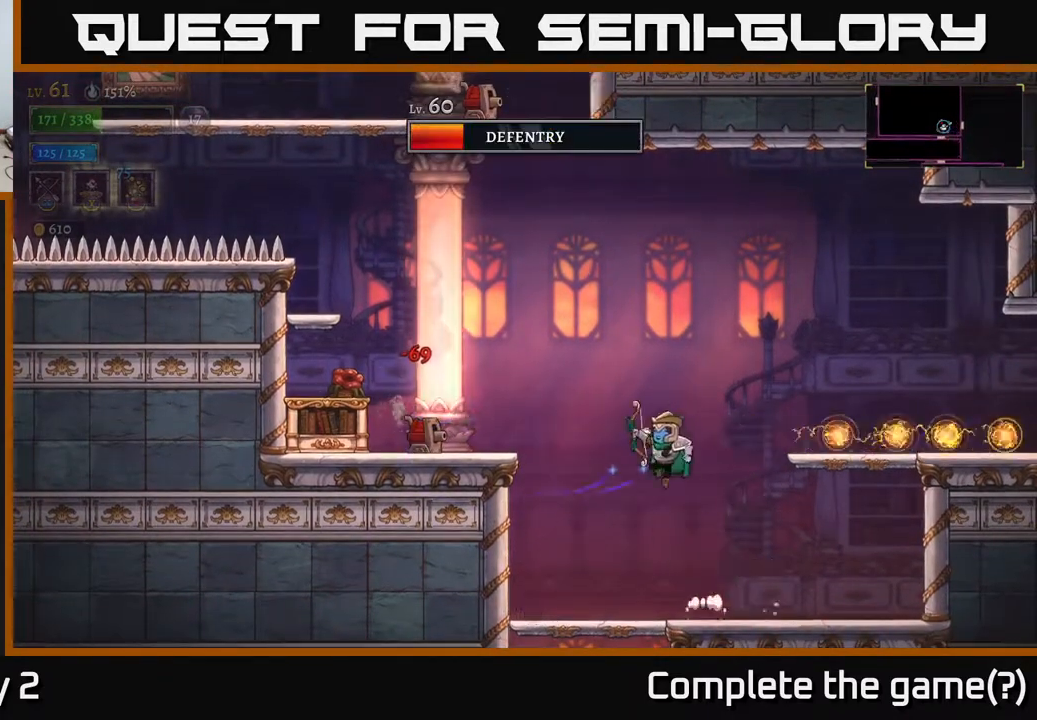
{"buttons": ["X"], "left_stick": "left", "right_stick": "center", "events": [[17, "left_stick", "center"], [100, "X", "down"], [117, "A", "up"], [133, "left_stick", "left"]]}
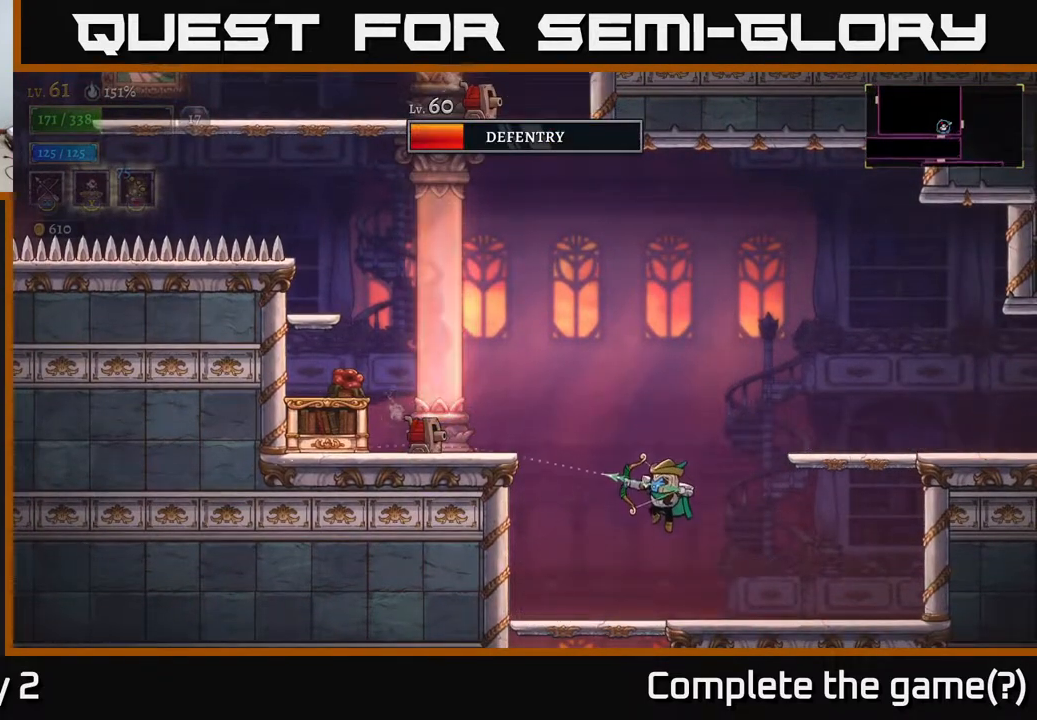
{"buttons": [], "left_stick": "right", "right_stick": "center", "events": [[67, "X", "up"], [200, "left_stick", "center"], [483, "left_stick", "right"]]}
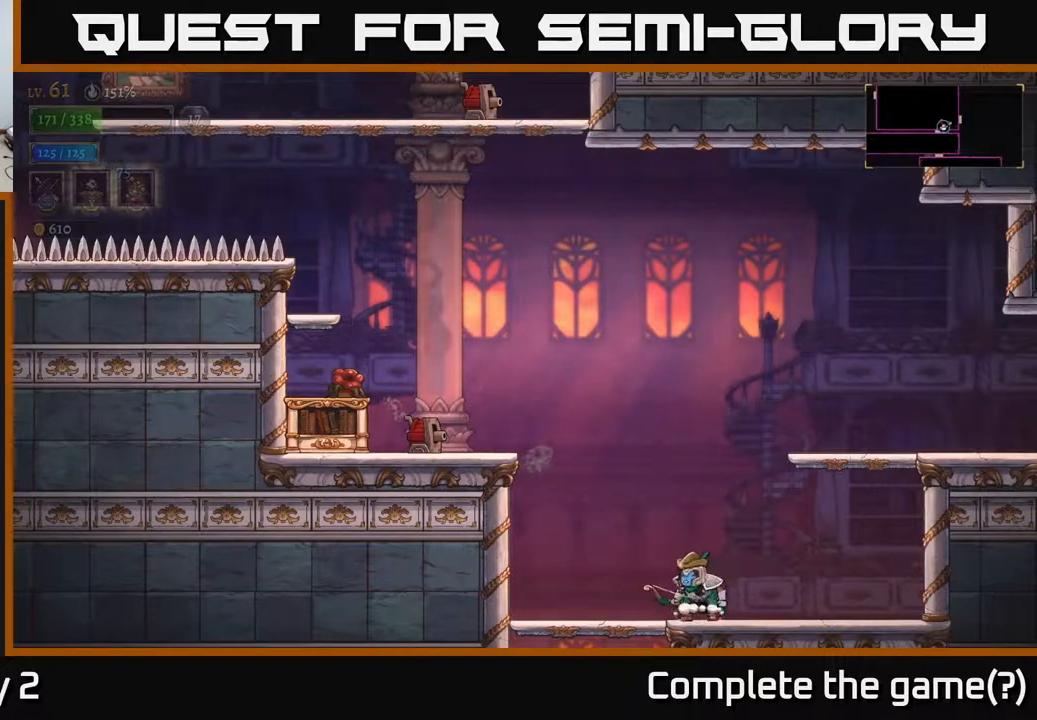
{"buttons": ["X"], "left_stick": "up-left", "right_stick": "center", "events": [[50, "A", "down"], [233, "left_stick", "up-left"], [300, "A", "up"], [300, "X", "down"]]}
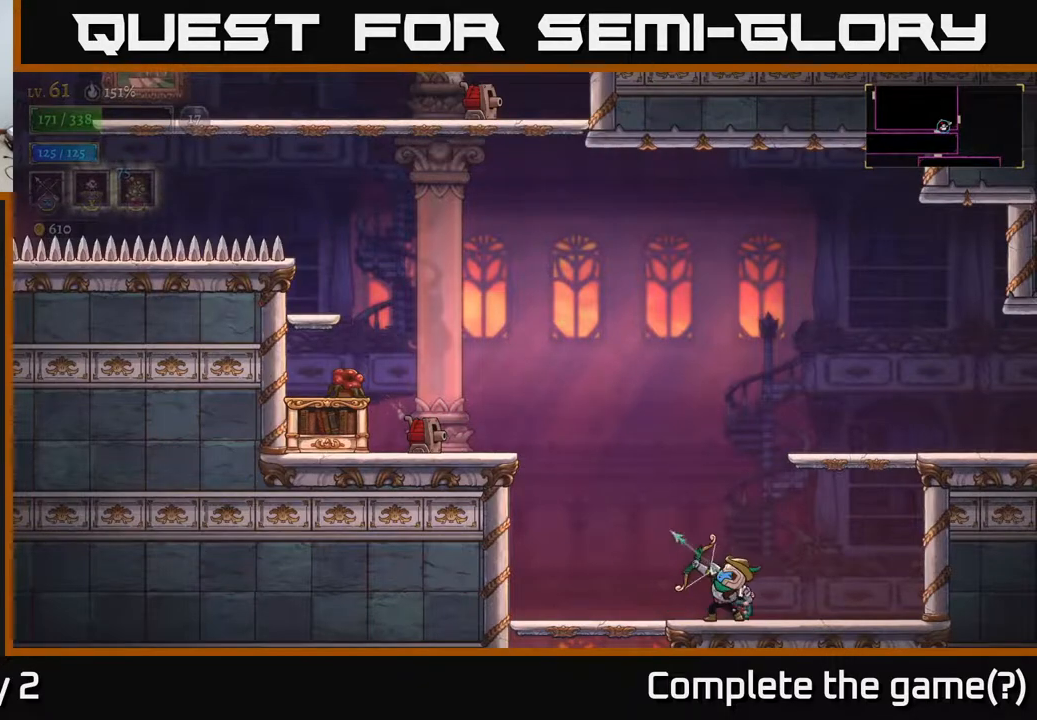
{"buttons": [], "left_stick": "right", "right_stick": "center", "events": [[17, "X", "up"], [283, "left_stick", "center"], [350, "left_stick", "right"]]}